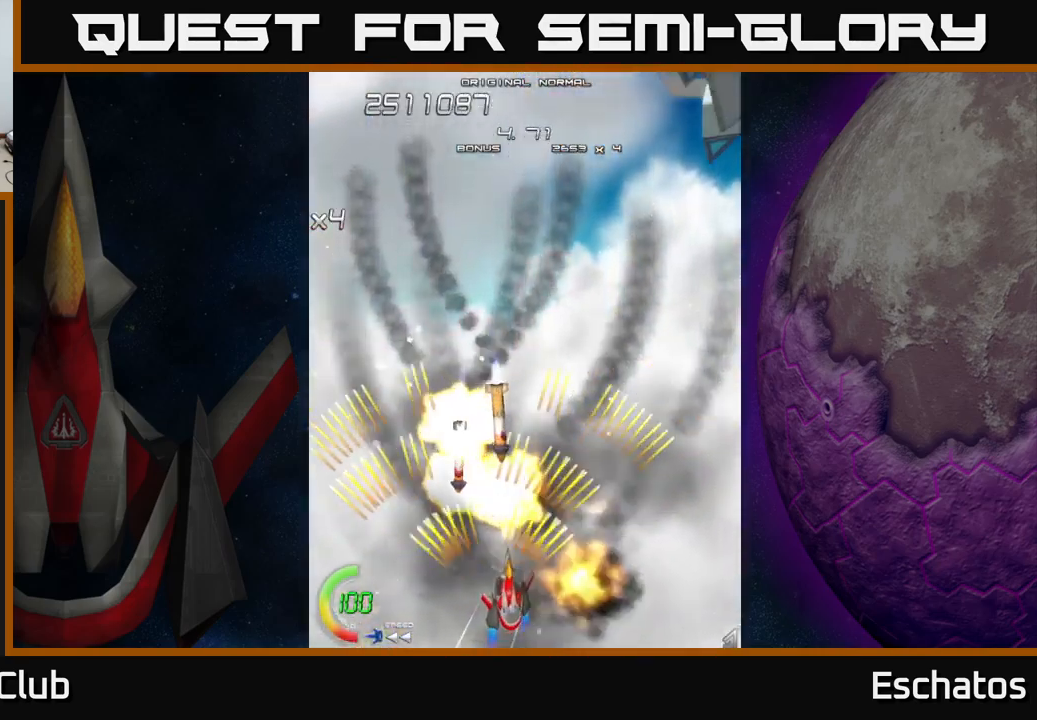
Gameplay with a controller (Xbox layout); each line is a JSON object with the inputs held at the frame after it. "events" lists button and stick changes between this image and that frame as [ms after this image, input, new state], when the widget could be followed in between. Not read: L1 L3 R3 left_stick.
{"buttons": ["A", "DPAD_UP"], "right_stick": "center"}
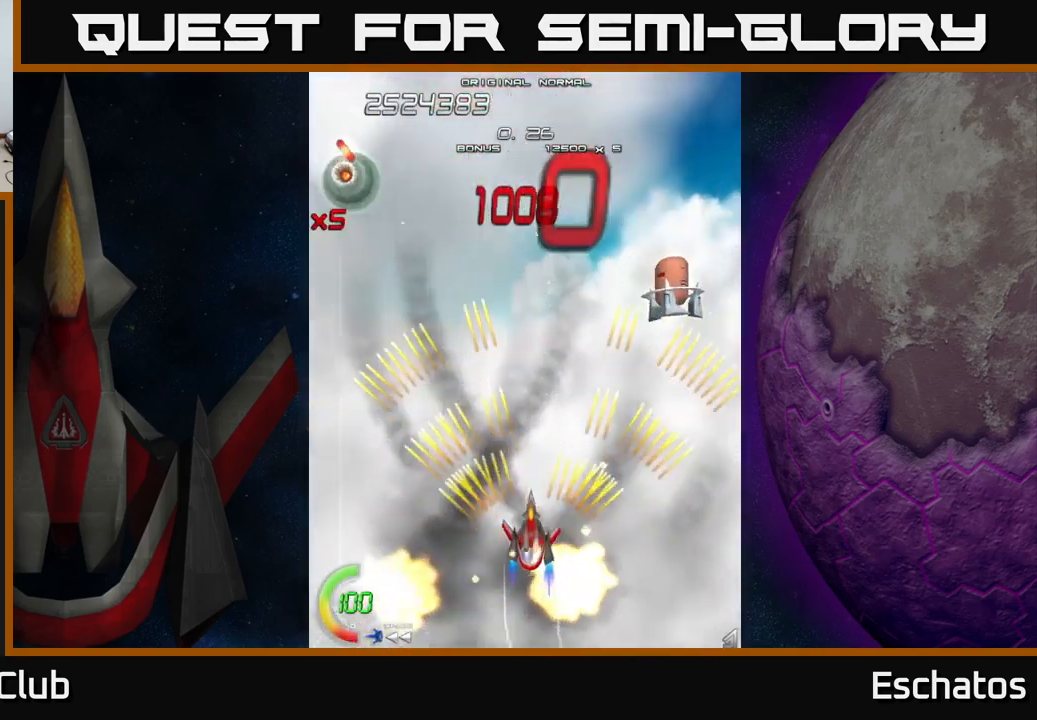
{"buttons": ["A", "DPAD_DOWN", "DPAD_RIGHT"], "right_stick": "center", "events": [[317, "DPAD_LEFT", "down"], [333, "DPAD_UP", "up"], [383, "DPAD_DOWN", "down"], [483, "DPAD_LEFT", "up"], [500, "DPAD_RIGHT", "down"]]}
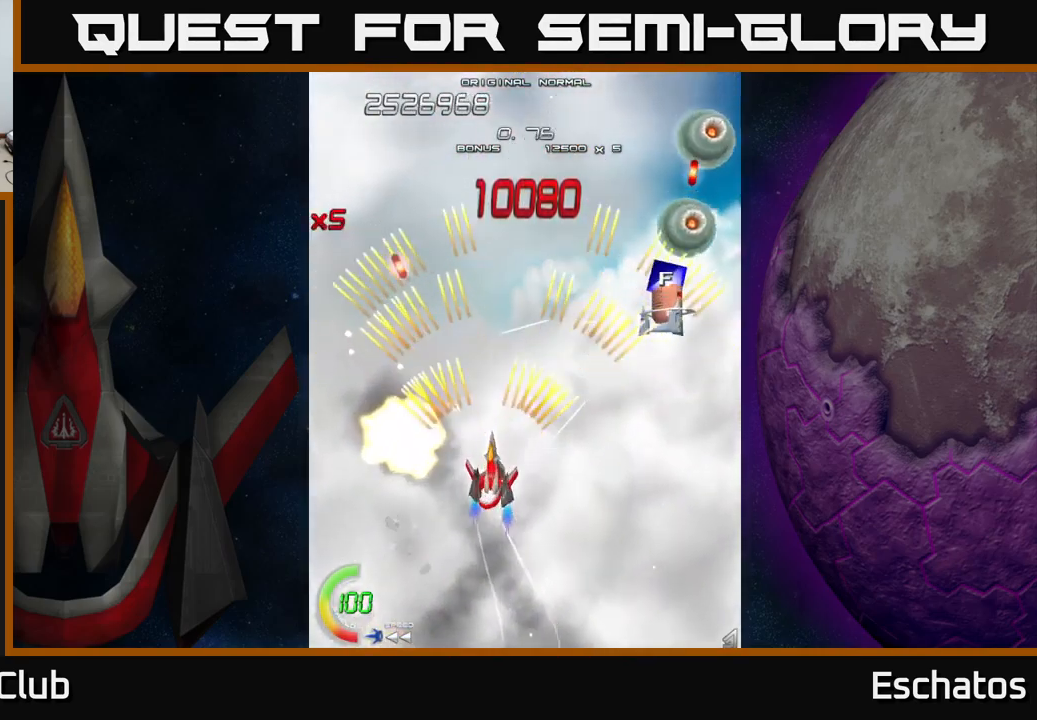
{"buttons": ["A", "DPAD_DOWN", "DPAD_RIGHT"], "right_stick": "center", "events": [[17, "DPAD_DOWN", "up"], [50, "DPAD_UP", "down"], [217, "DPAD_UP", "up"], [367, "DPAD_DOWN", "down"], [400, "DPAD_RIGHT", "up"], [467, "DPAD_RIGHT", "down"]]}
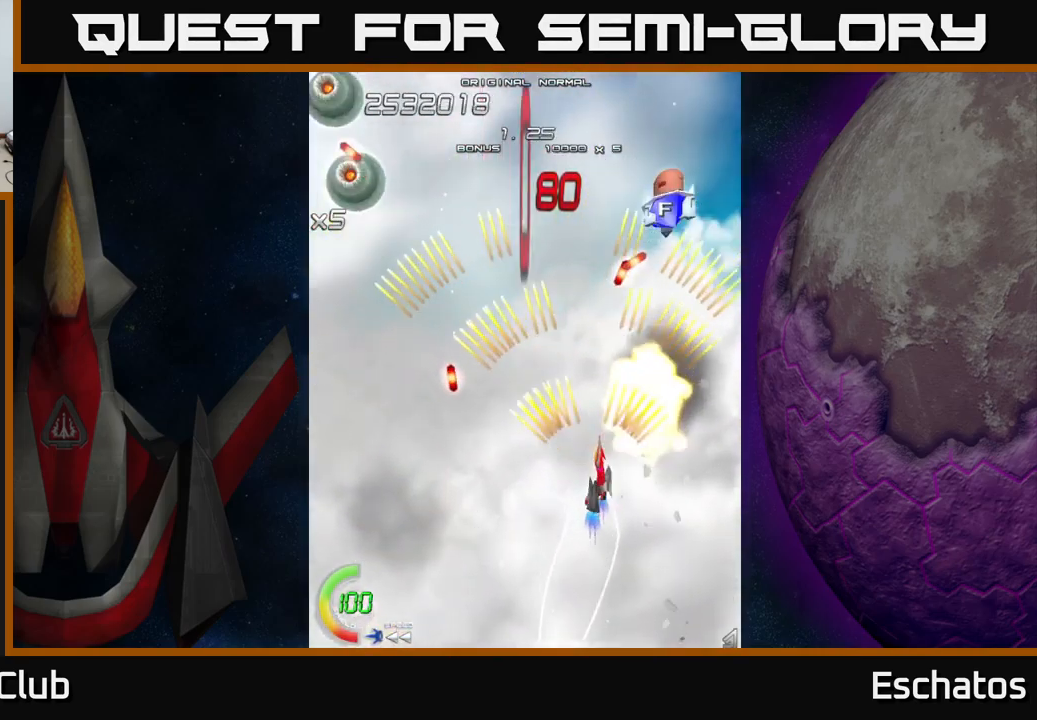
{"buttons": ["A", "DPAD_DOWN"], "right_stick": "center", "events": [[33, "DPAD_DOWN", "up"], [33, "DPAD_RIGHT", "up"], [67, "DPAD_LEFT", "down"], [67, "DPAD_UP", "down"], [167, "DPAD_UP", "up"], [233, "DPAD_DOWN", "down"], [267, "DPAD_LEFT", "up"], [300, "DPAD_RIGHT", "down"], [484, "DPAD_RIGHT", "up"]]}
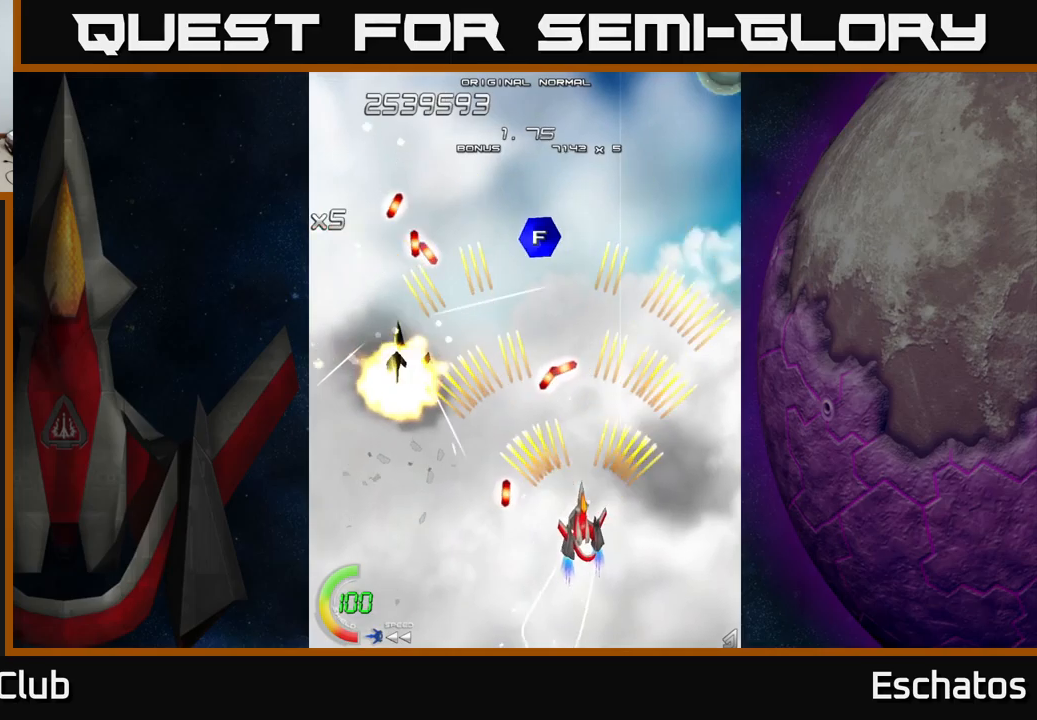
{"buttons": ["A", "DPAD_LEFT"], "right_stick": "center", "events": [[84, "DPAD_RIGHT", "down"], [150, "DPAD_DOWN", "up"], [200, "DPAD_UP", "down"], [217, "DPAD_RIGHT", "up"], [450, "DPAD_LEFT", "down"], [500, "DPAD_UP", "up"]]}
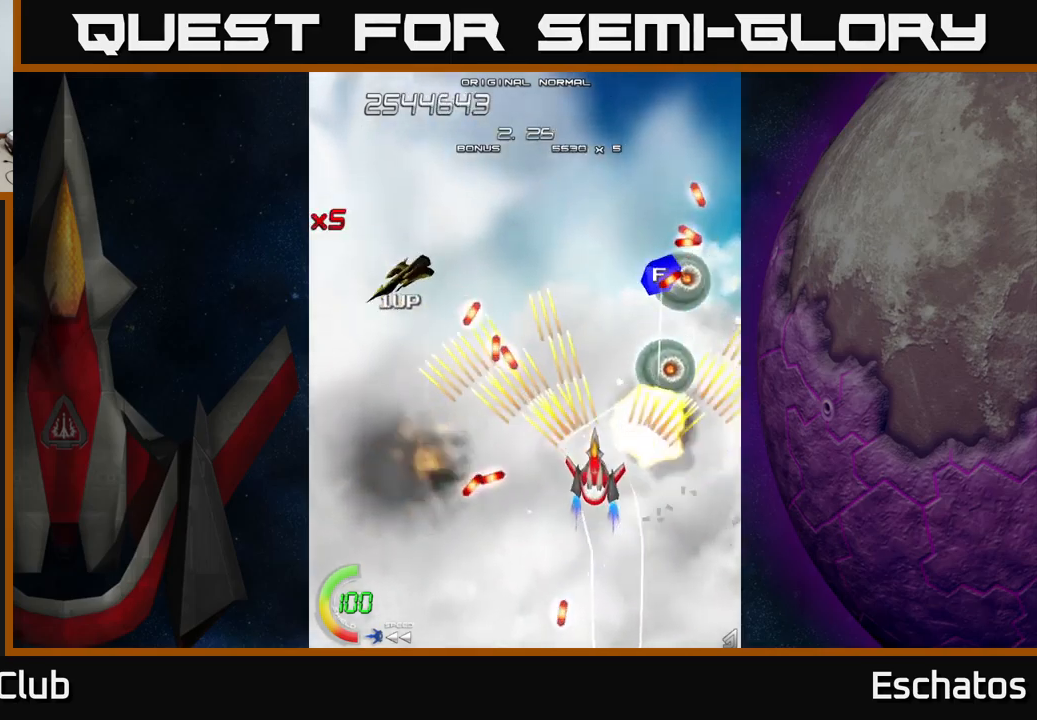
{"buttons": ["A", "DPAD_UP", "DPAD_LEFT"], "right_stick": "center", "events": [[50, "DPAD_DOWN", "down"], [50, "DPAD_LEFT", "up"], [84, "DPAD_RIGHT", "down"], [167, "DPAD_RIGHT", "up"], [217, "DPAD_LEFT", "down"], [284, "DPAD_DOWN", "up"], [467, "DPAD_UP", "down"]]}
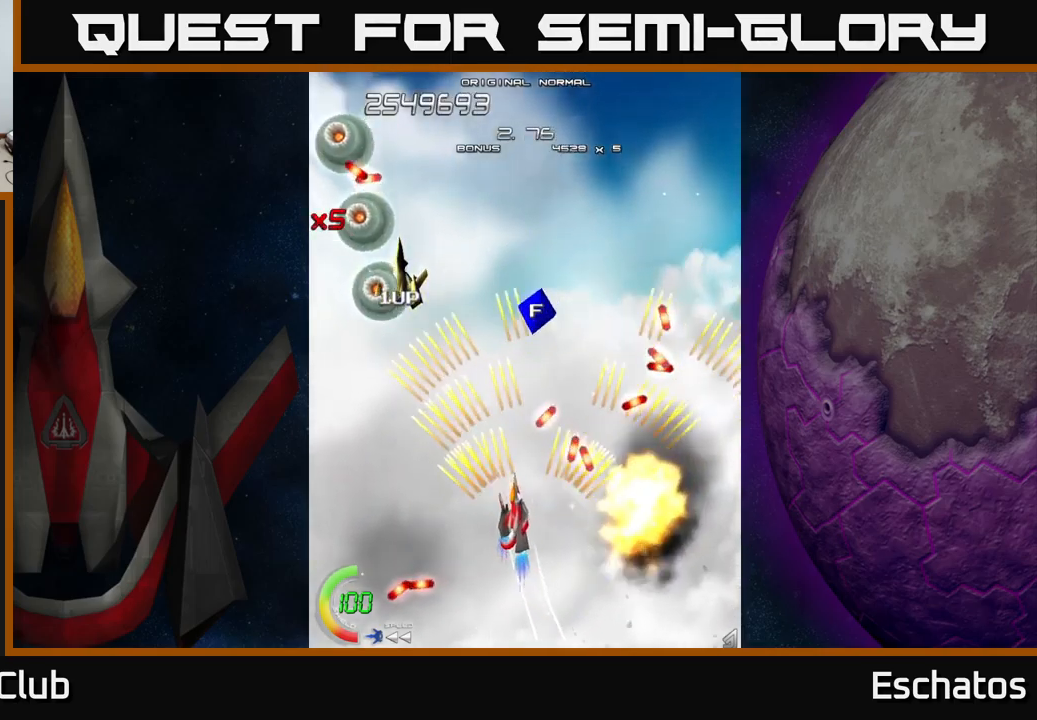
{"buttons": ["A", "DPAD_UP", "DPAD_LEFT"], "right_stick": "center", "events": [[184, "DPAD_UP", "up"], [250, "DPAD_DOWN", "down"], [300, "DPAD_DOWN", "up"], [334, "DPAD_LEFT", "up"], [334, "DPAD_UP", "down"], [467, "DPAD_LEFT", "down"]]}
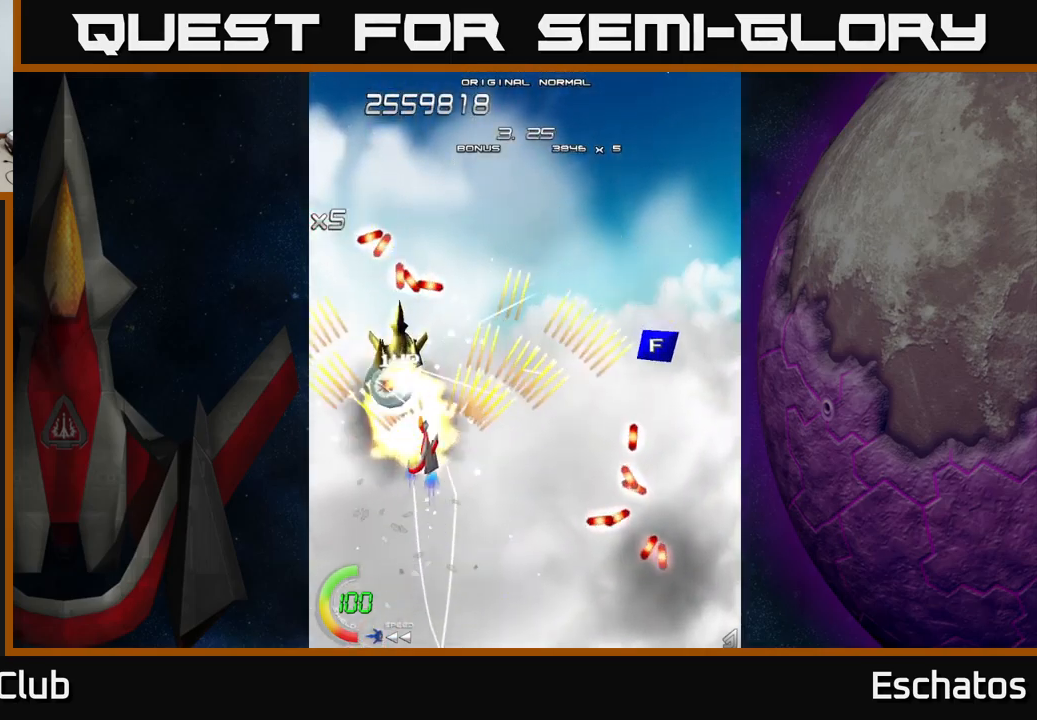
{"buttons": ["A", "DPAD_RIGHT"], "right_stick": "center", "events": [[84, "DPAD_UP", "up"], [117, "DPAD_UP", "down"], [150, "DPAD_LEFT", "up"], [234, "DPAD_RIGHT", "down"], [250, "DPAD_UP", "up"], [284, "DPAD_DOWN", "down"], [450, "DPAD_DOWN", "up"]]}
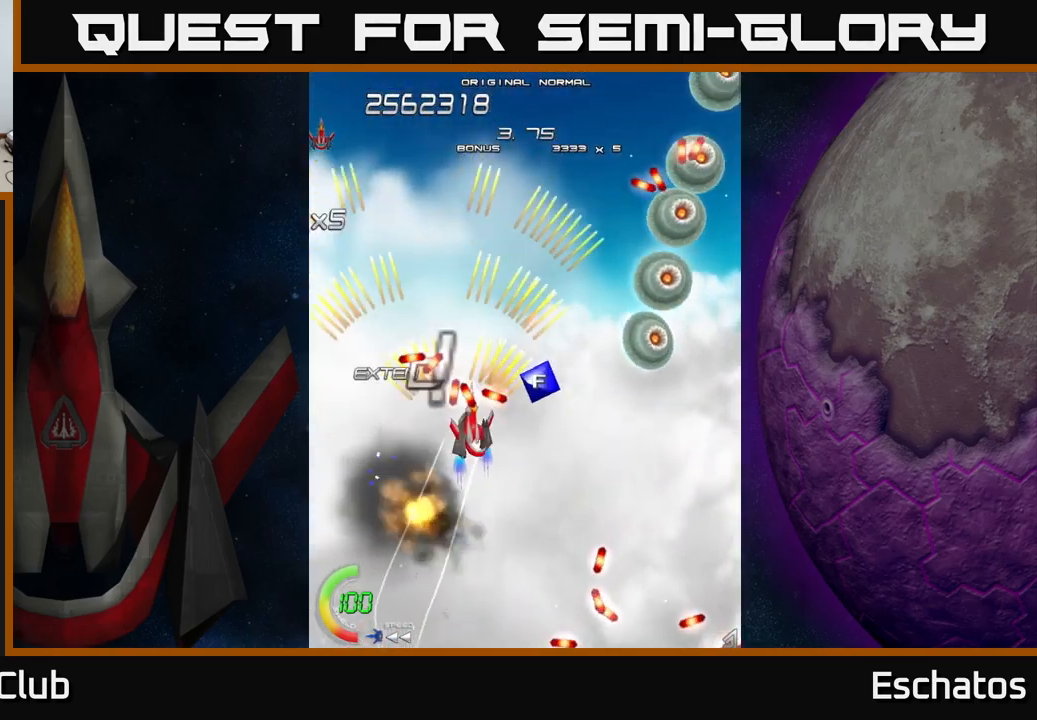
{"buttons": ["A", "DPAD_UP"], "right_stick": "center", "events": [[17, "DPAD_DOWN", "down"], [234, "DPAD_DOWN", "up"], [450, "DPAD_RIGHT", "up"], [450, "DPAD_UP", "down"]]}
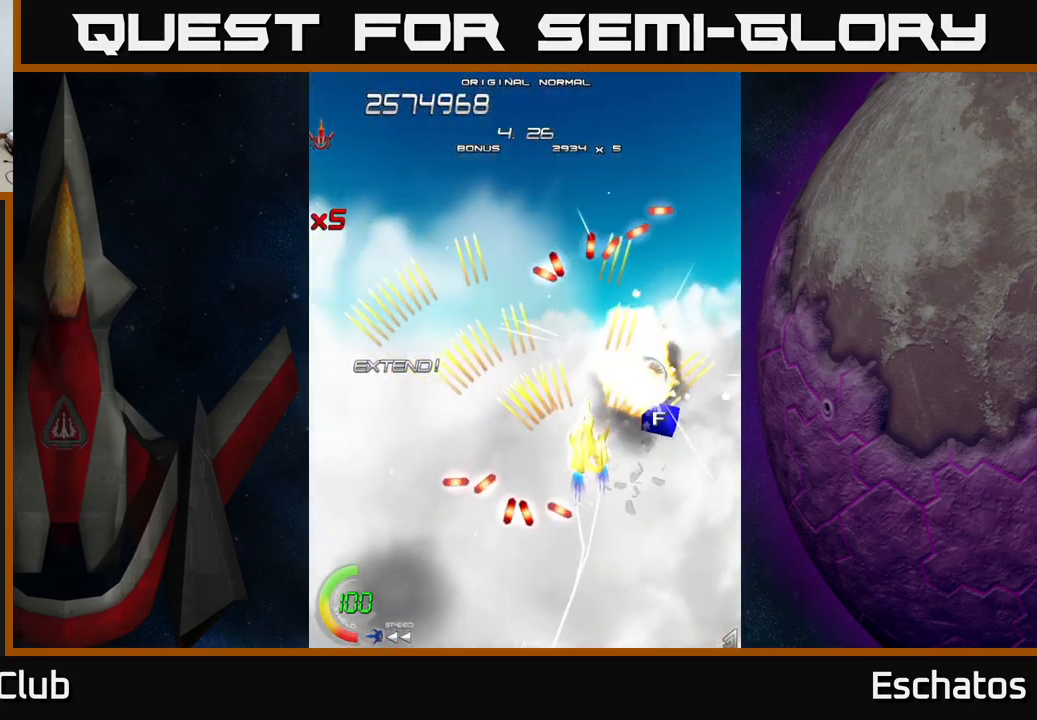
{"buttons": ["A", "DPAD_DOWN", "DPAD_LEFT"], "right_stick": "center", "events": [[234, "DPAD_LEFT", "down"], [234, "DPAD_UP", "up"], [267, "DPAD_DOWN", "down"], [284, "DPAD_LEFT", "up"], [334, "DPAD_RIGHT", "down"], [367, "DPAD_DOWN", "up"], [417, "DPAD_DOWN", "down"], [450, "DPAD_RIGHT", "up"], [467, "DPAD_LEFT", "down"]]}
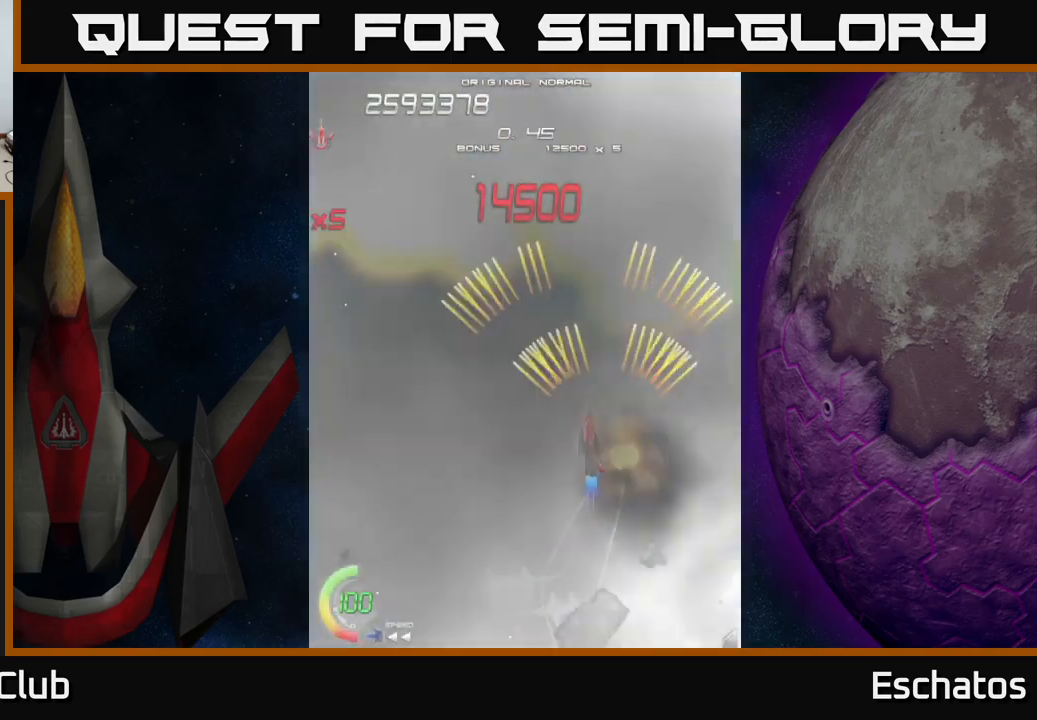
{"buttons": ["A", "DPAD_UP", "DPAD_LEFT"], "right_stick": "center", "events": [[67, "DPAD_DOWN", "up"], [167, "DPAD_DOWN", "down"], [200, "DPAD_LEFT", "up"], [267, "DPAD_RIGHT", "down"], [284, "DPAD_DOWN", "up"], [350, "DPAD_RIGHT", "up"], [367, "DPAD_UP", "down"], [384, "DPAD_LEFT", "down"]]}
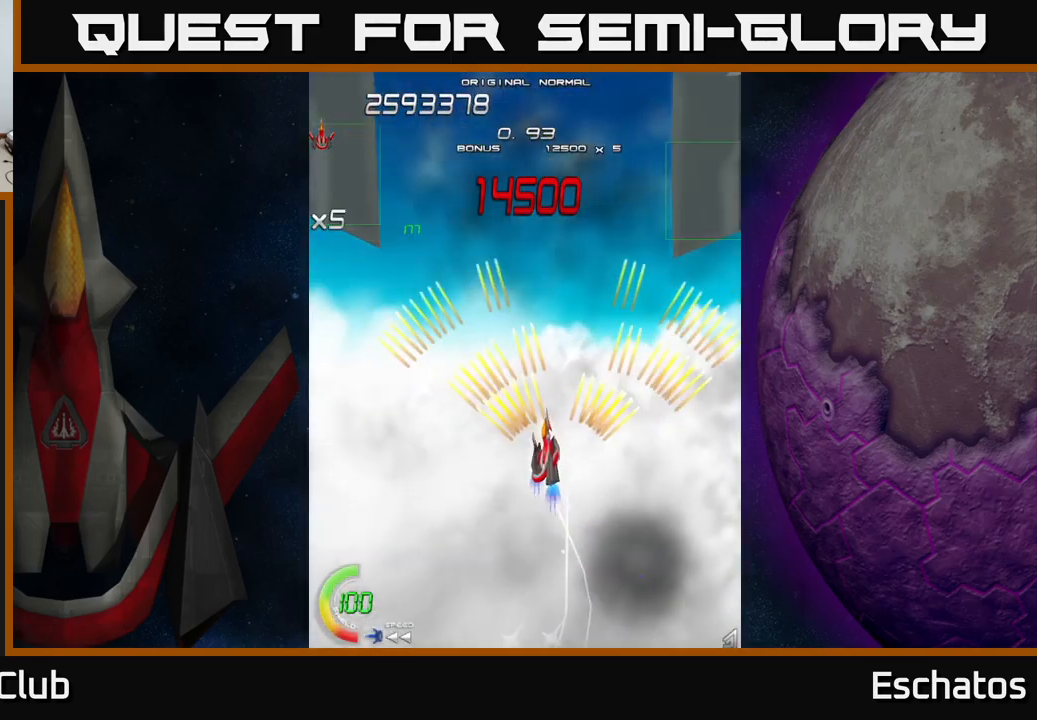
{"buttons": ["X", "DPAD_LEFT"], "right_stick": "center", "events": [[100, "DPAD_LEFT", "up"], [200, "X", "down"], [217, "A", "up"], [317, "DPAD_LEFT", "down"], [350, "DPAD_UP", "up"]]}
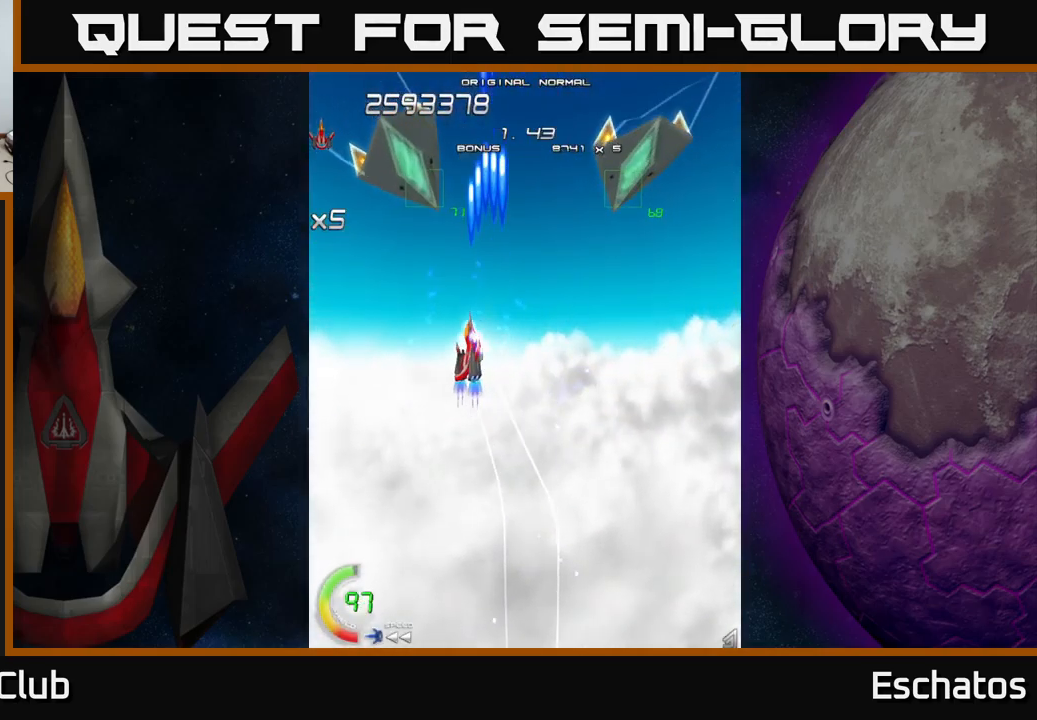
{"buttons": ["X"], "right_stick": "center", "events": [[184, "DPAD_UP", "down"], [217, "DPAD_LEFT", "up"], [417, "DPAD_RIGHT", "down"], [450, "DPAD_UP", "up"], [484, "DPAD_RIGHT", "up"]]}
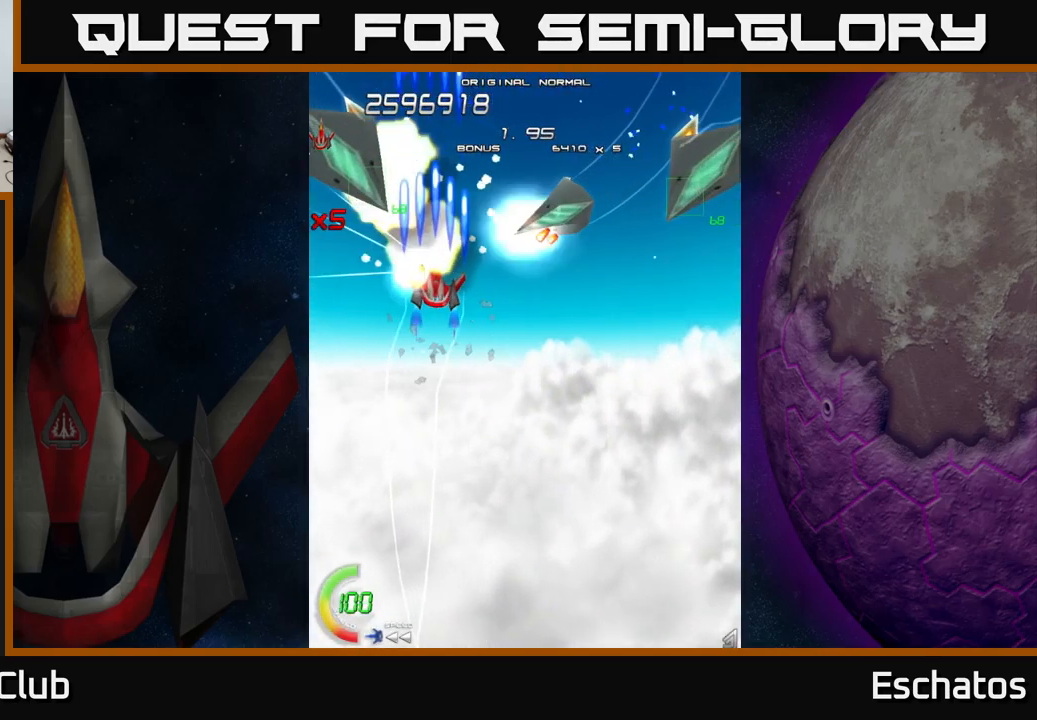
{"buttons": ["X", "DPAD_DOWN", "DPAD_LEFT"], "right_stick": "center", "events": [[17, "DPAD_DOWN", "down"], [350, "DPAD_LEFT", "down"]]}
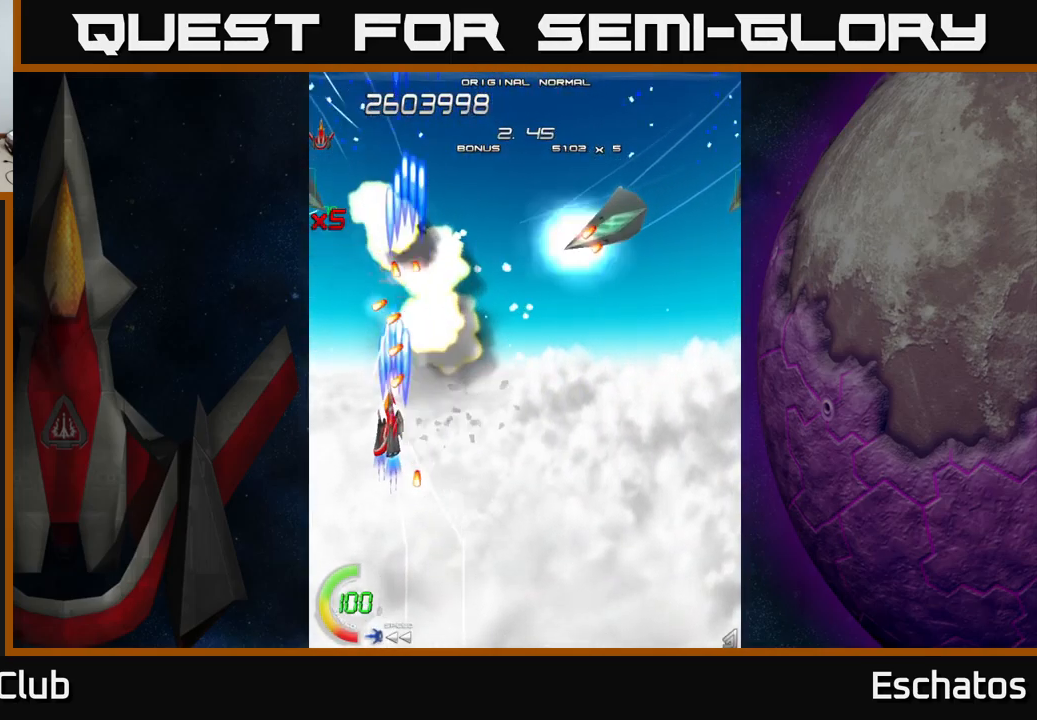
{"buttons": ["X", "DPAD_LEFT"], "right_stick": "center", "events": [[83, "DPAD_LEFT", "up"], [183, "DPAD_RIGHT", "down"], [383, "DPAD_DOWN", "up"], [450, "DPAD_RIGHT", "up"], [466, "DPAD_LEFT", "down"]]}
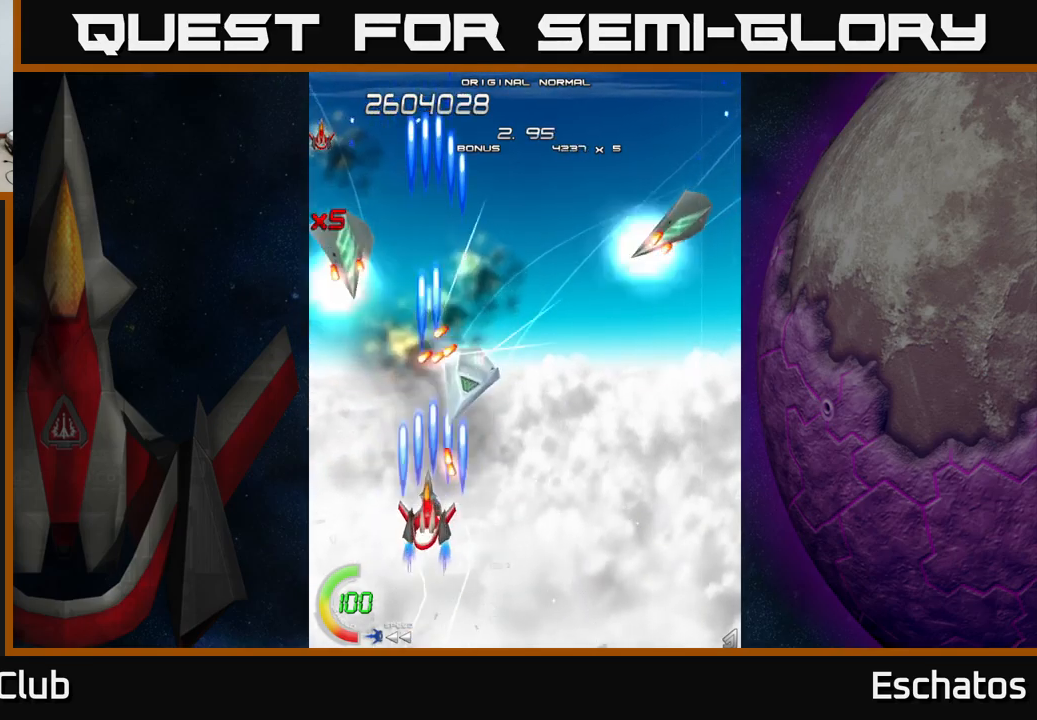
{"buttons": ["A", "DPAD_DOWN"], "right_stick": "center"}
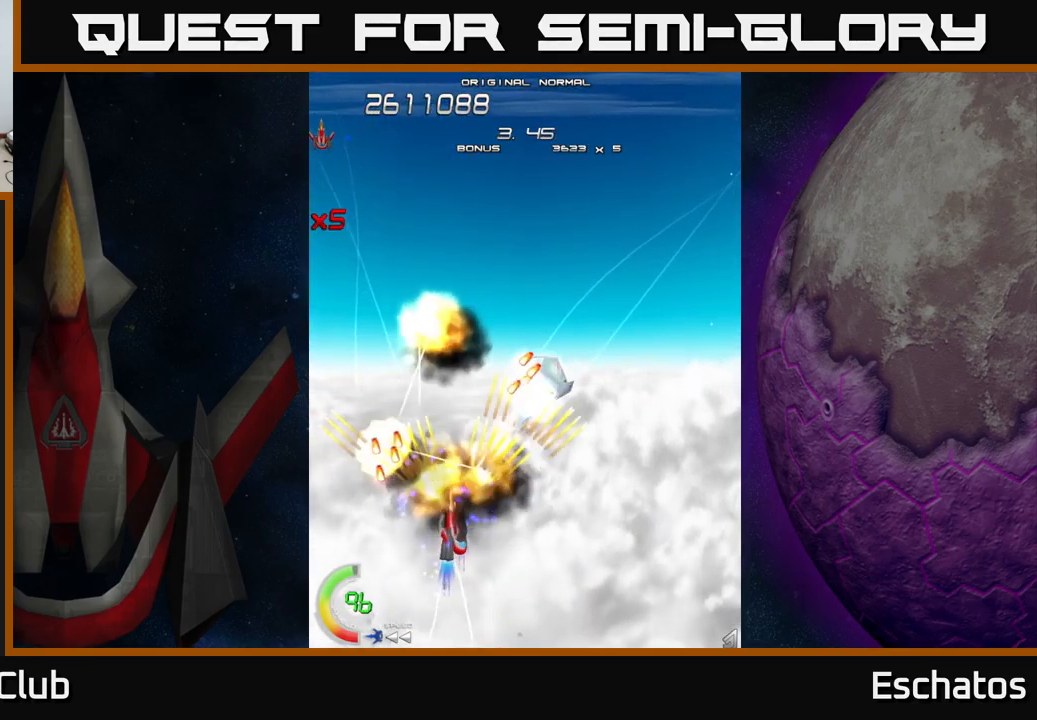
{"buttons": ["A", "DPAD_UP"], "right_stick": "center", "events": [[34, "DPAD_RIGHT", "down"], [200, "DPAD_DOWN", "up"], [417, "DPAD_UP", "down"], [434, "DPAD_RIGHT", "up"]]}
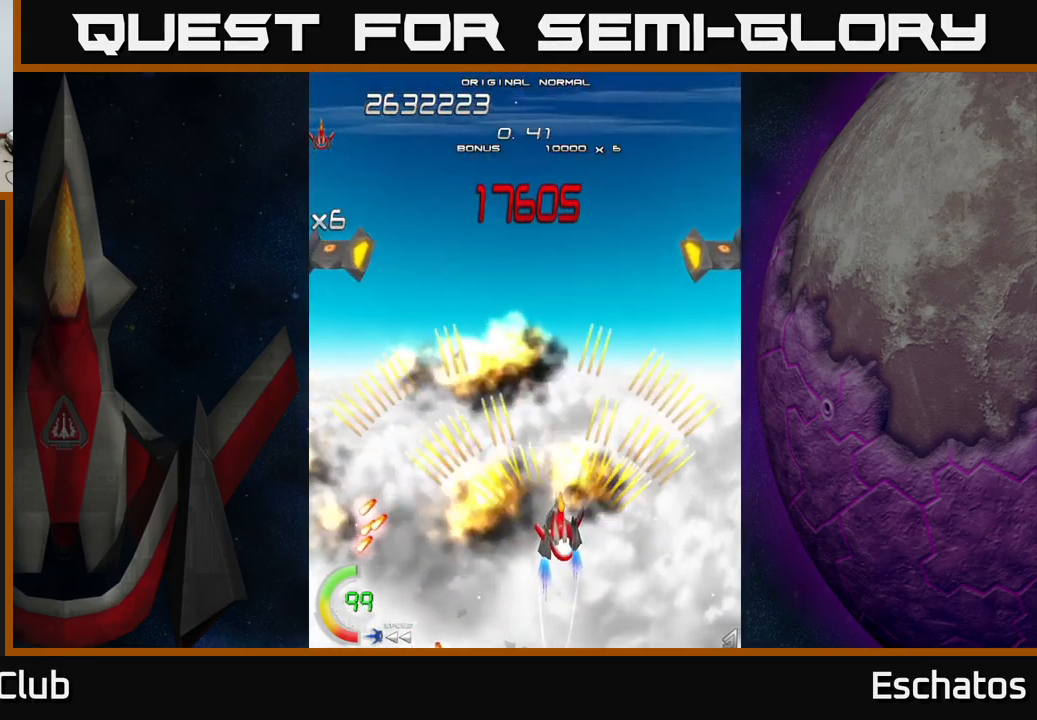
{"buttons": ["A", "DPAD_DOWN", "DPAD_LEFT"], "right_stick": "center", "events": [[100, "DPAD_LEFT", "down"], [217, "DPAD_UP", "up"], [267, "DPAD_DOWN", "down"]]}
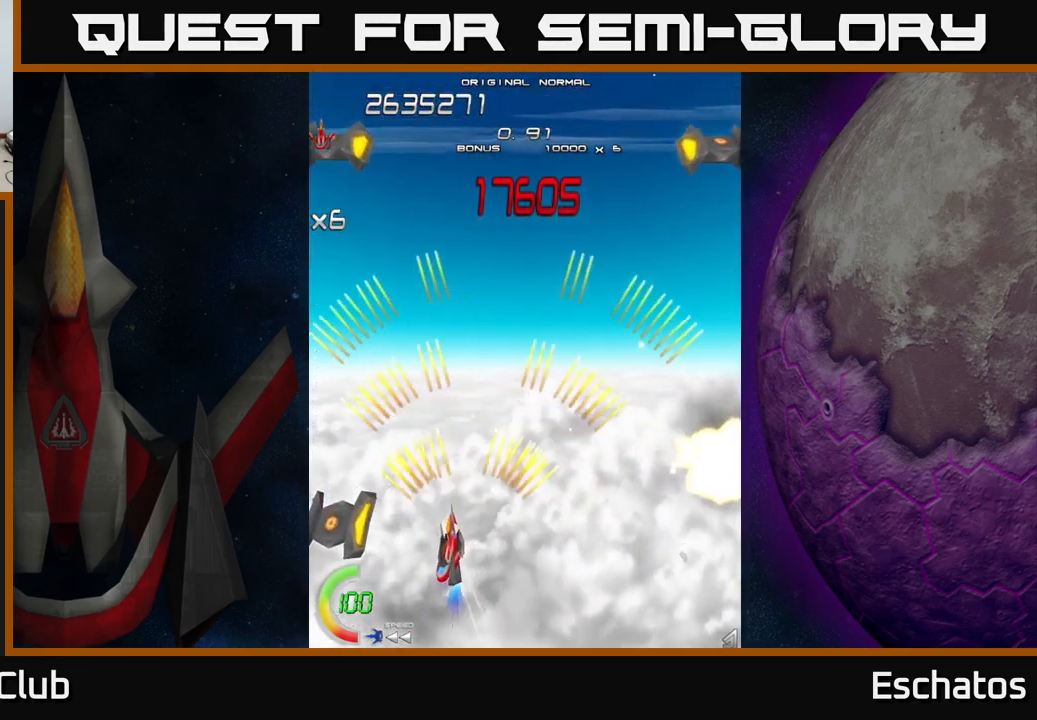
{"buttons": ["A", "DPAD_LEFT"], "right_stick": "center", "events": [[167, "DPAD_LEFT", "up"], [400, "DPAD_DOWN", "up"], [400, "DPAD_LEFT", "down"]]}
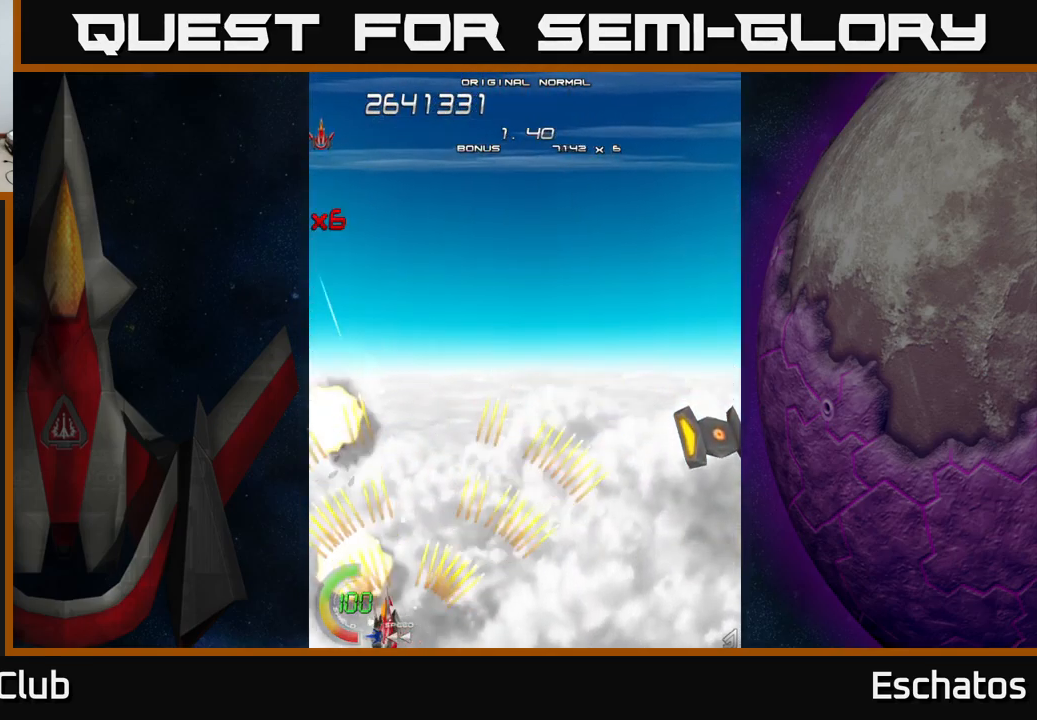
{"buttons": ["A", "DPAD_RIGHT"], "right_stick": "center", "events": [[34, "DPAD_LEFT", "up"], [50, "DPAD_RIGHT", "down"]]}
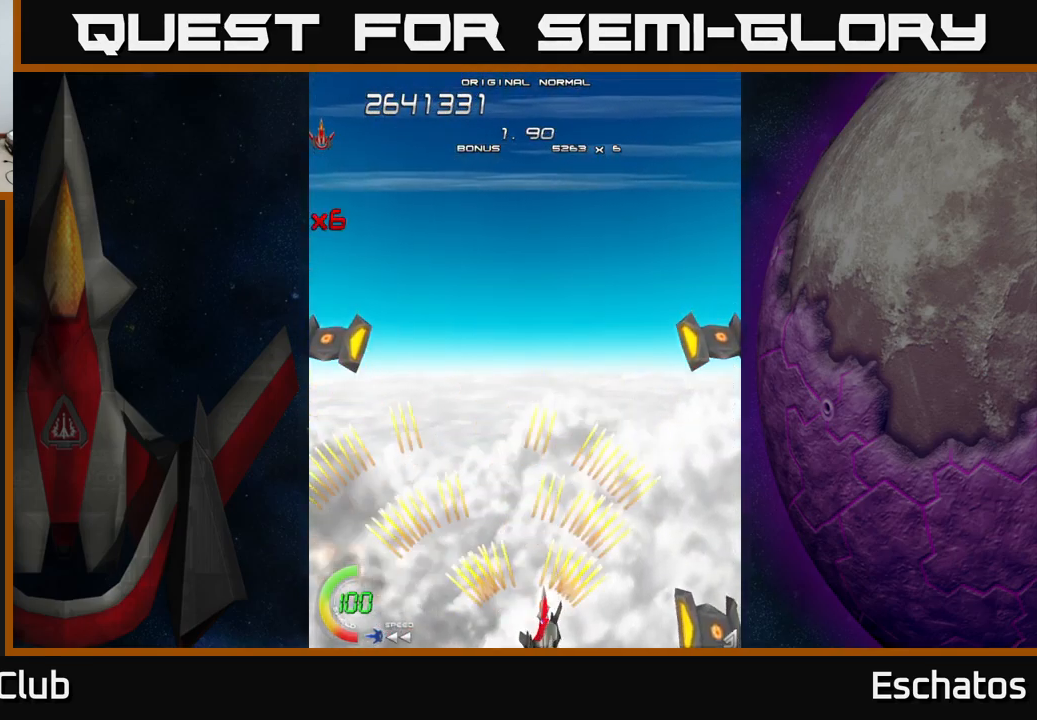
{"buttons": ["A", "DPAD_LEFT"], "right_stick": "center", "events": [[250, "DPAD_DOWN", "down"], [334, "DPAD_RIGHT", "up"], [450, "DPAD_DOWN", "up"], [484, "DPAD_LEFT", "down"]]}
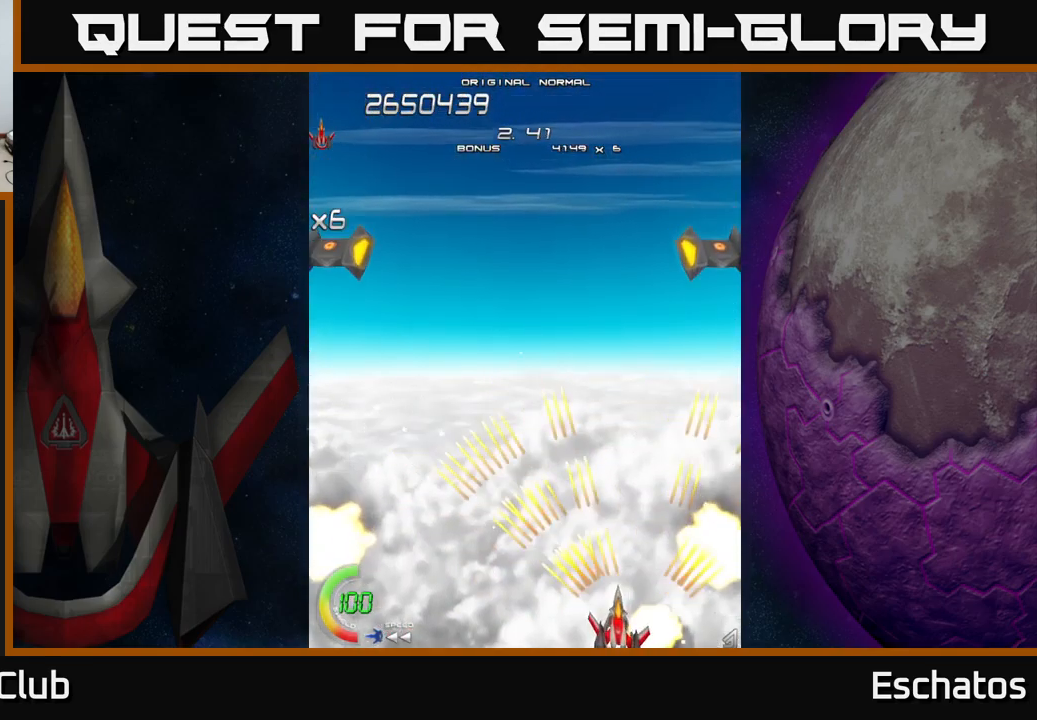
{"buttons": ["A", "DPAD_LEFT"], "right_stick": "center", "events": []}
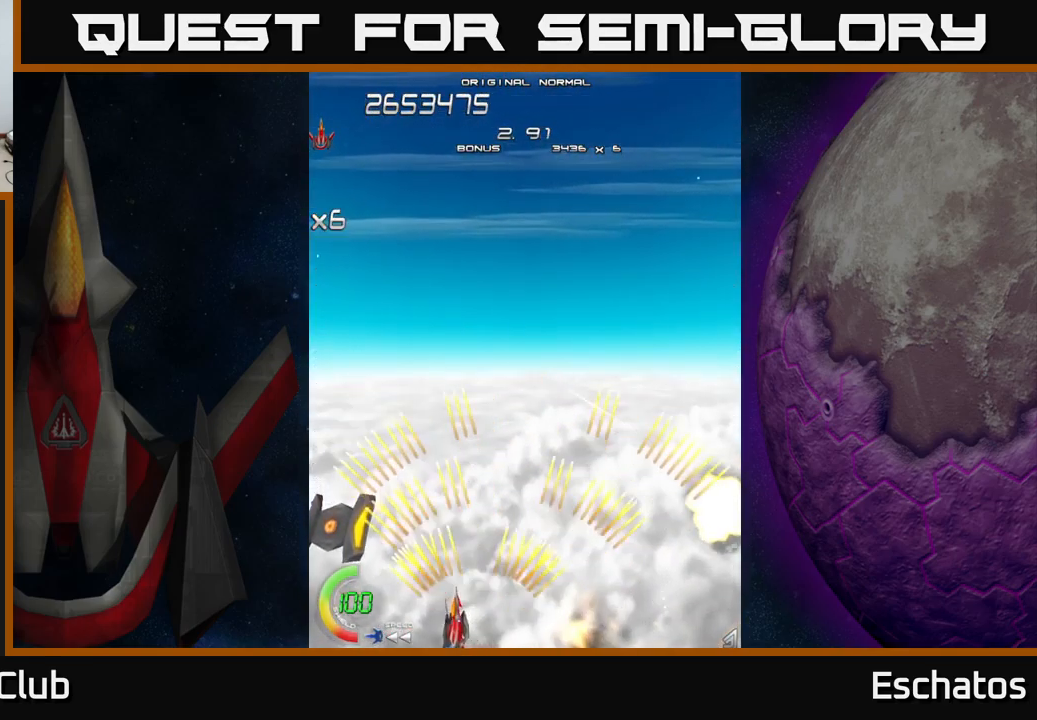
{"buttons": ["A", "DPAD_LEFT"], "right_stick": "center", "events": [[167, "DPAD_DOWN", "down"], [184, "DPAD_LEFT", "up"], [200, "DPAD_RIGHT", "down"], [234, "DPAD_DOWN", "up"], [334, "DPAD_DOWN", "down"], [350, "DPAD_RIGHT", "up"], [434, "DPAD_LEFT", "down"], [450, "DPAD_DOWN", "up"]]}
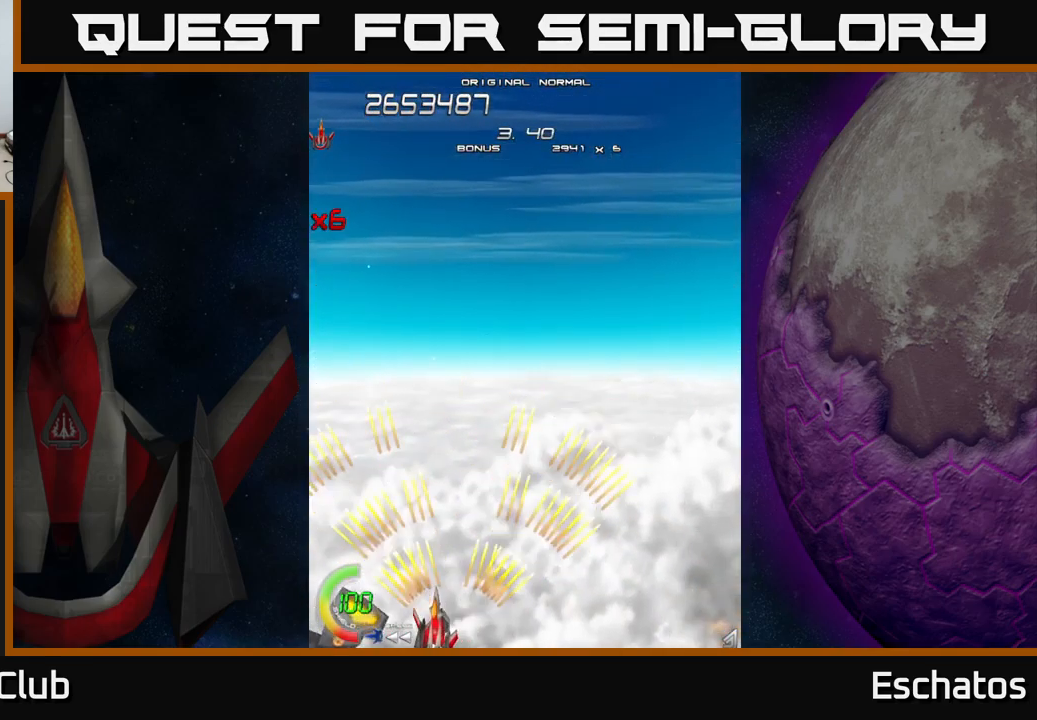
{"buttons": ["A", "DPAD_UP", "DPAD_RIGHT"], "right_stick": "center", "events": [[167, "DPAD_LEFT", "up"], [167, "DPAD_RIGHT", "down"], [400, "DPAD_UP", "down"], [434, "DPAD_RIGHT", "up"], [467, "DPAD_RIGHT", "down"]]}
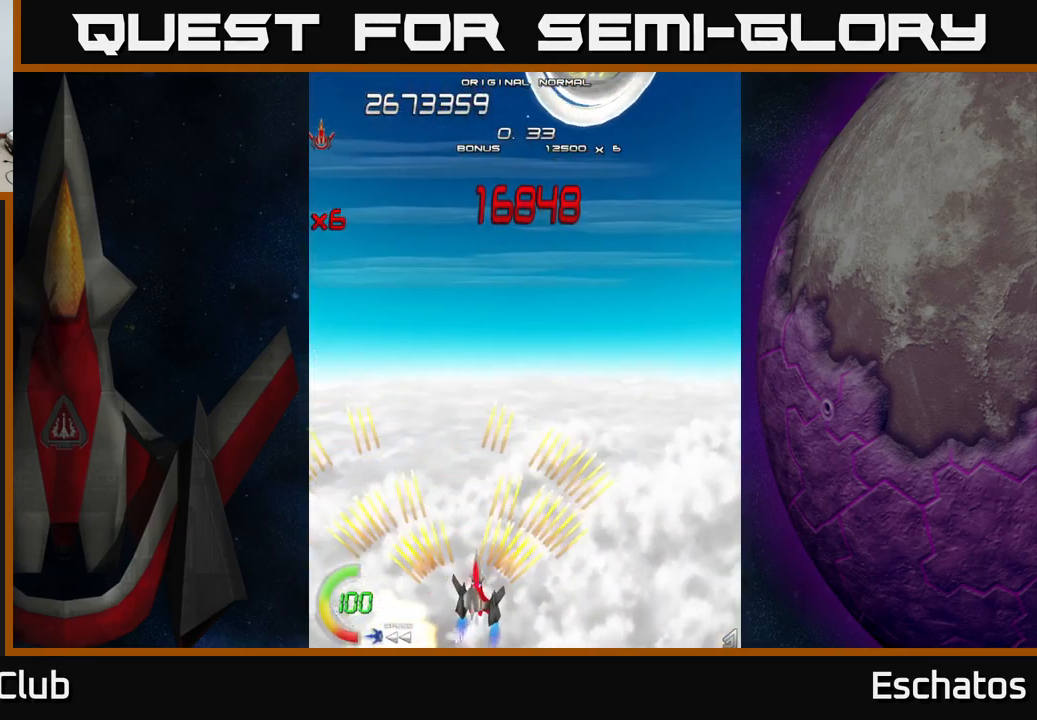
{"buttons": ["X", "DPAD_UP", "DPAD_RIGHT"], "right_stick": "center", "events": [[84, "DPAD_RIGHT", "up"], [384, "DPAD_RIGHT", "down"], [401, "X", "down"], [434, "A", "up"]]}
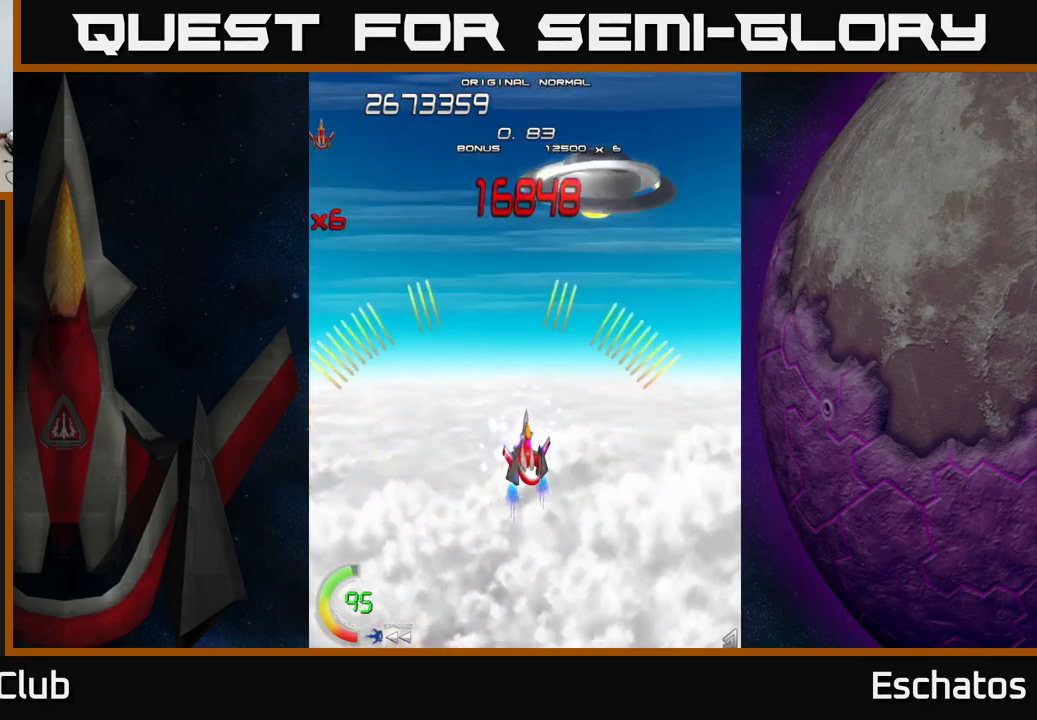
{"buttons": ["X", "DPAD_DOWN"], "right_stick": "center", "events": [[267, "DPAD_UP", "up"], [283, "DPAD_RIGHT", "up"], [300, "DPAD_DOWN", "down"]]}
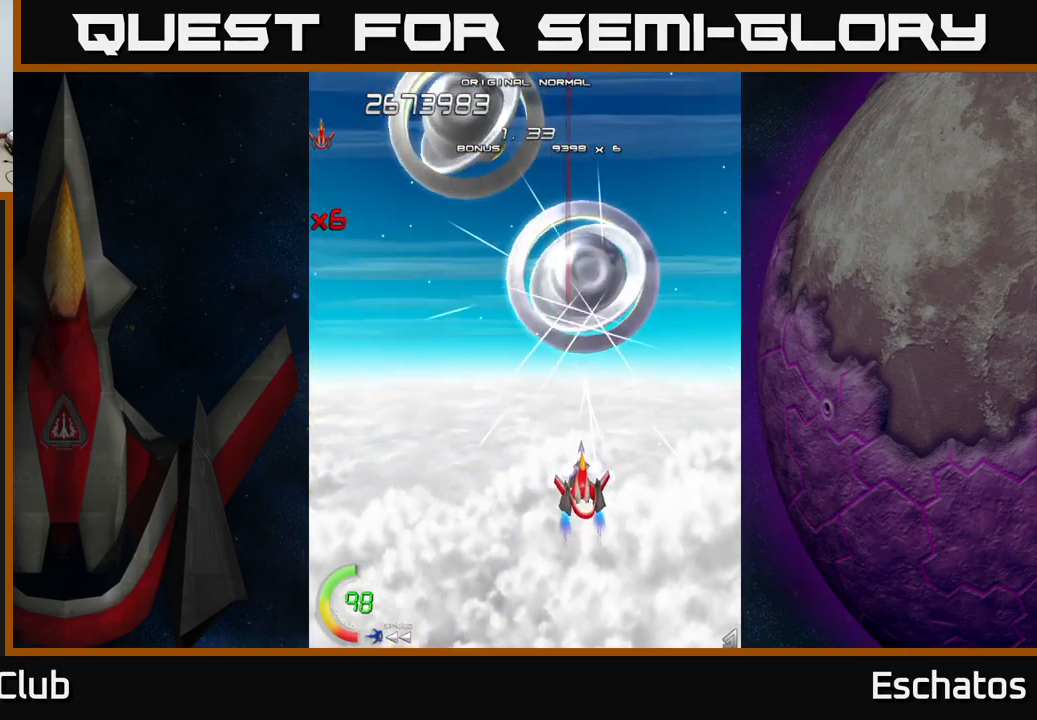
{"buttons": ["X"], "right_stick": "center", "events": [[150, "DPAD_LEFT", "down"], [233, "DPAD_DOWN", "up"], [267, "DPAD_UP", "down"], [317, "DPAD_LEFT", "up"], [467, "DPAD_UP", "up"]]}
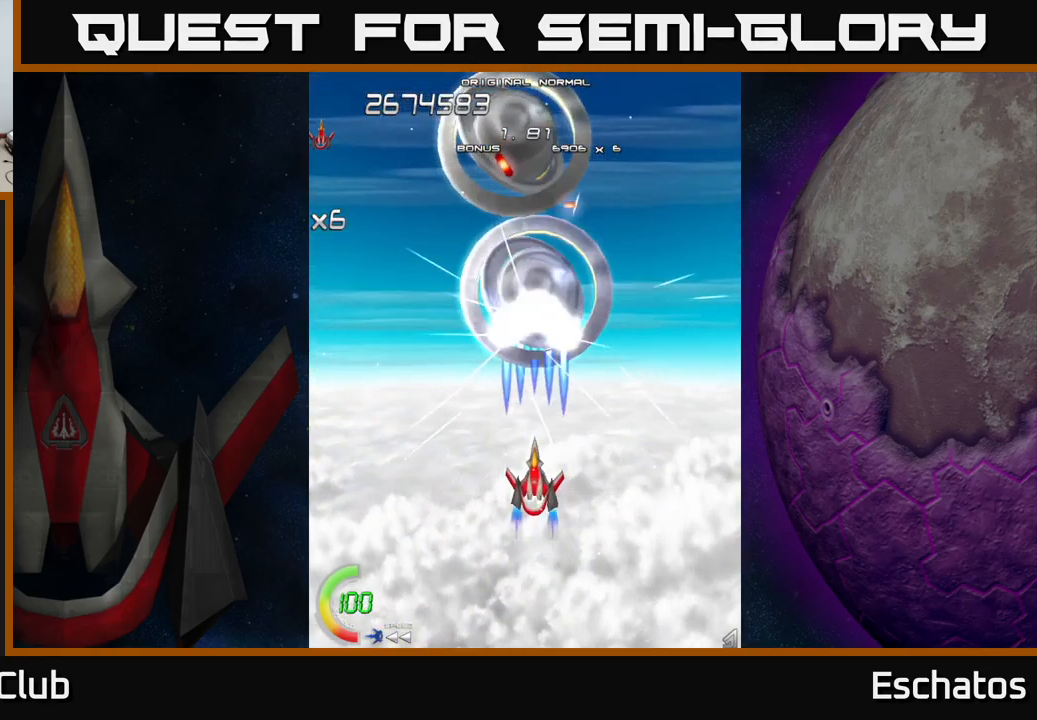
{"buttons": ["X"], "right_stick": "center", "events": [[133, "DPAD_LEFT", "down"], [233, "DPAD_LEFT", "up"], [333, "DPAD_LEFT", "down"], [450, "DPAD_LEFT", "up"]]}